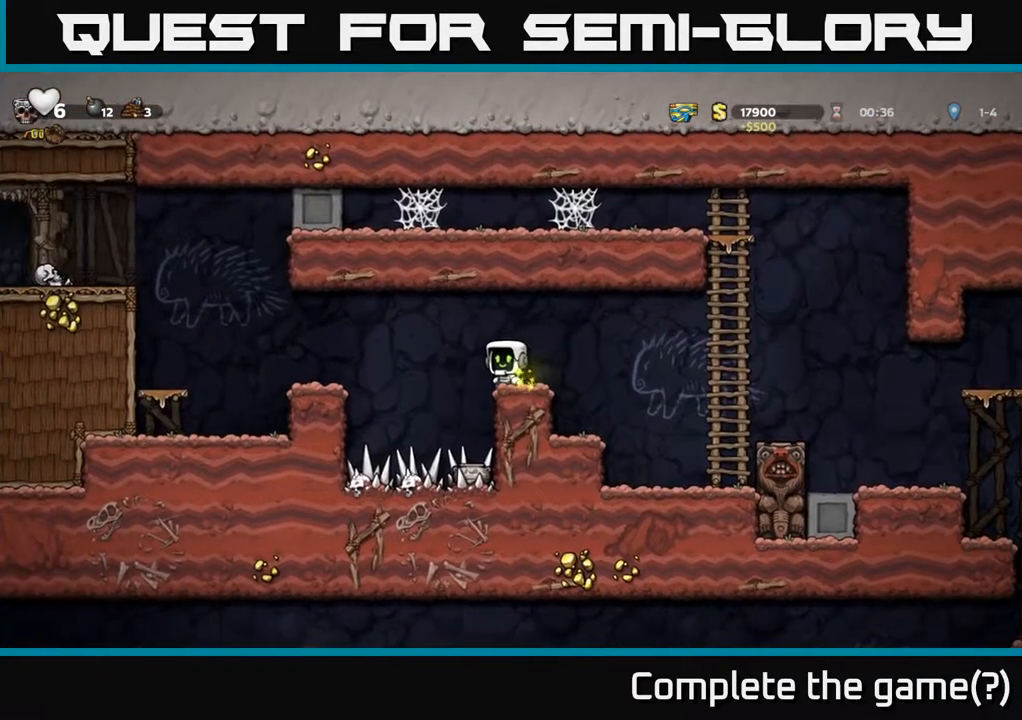
Gameplay with a controller (Xbox layout); each line is a JSON object with the inputs held at the frame after it. "events" lists button and stick changes between this image and that frame as [ms after this image, input, new state], when the widget could be followed in between.
{"buttons": ["DPAD_UP", "DPAD_RIGHT"], "left_stick": "center", "right_stick": "center", "events": [[133, "A", "down"], [200, "A", "up"], [433, "DPAD_UP", "down"]]}
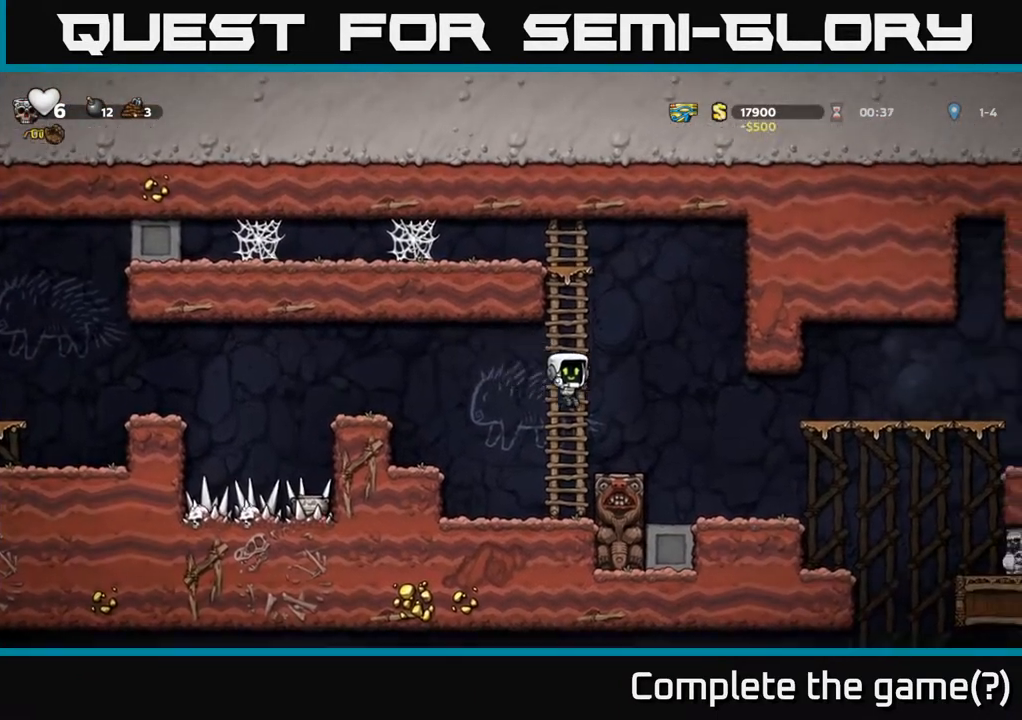
{"buttons": ["DPAD_RIGHT"], "left_stick": "center", "right_stick": "center", "events": [[67, "DPAD_UP", "up"], [83, "A", "down"], [167, "A", "up"], [300, "DPAD_RIGHT", "up"], [483, "DPAD_RIGHT", "down"]]}
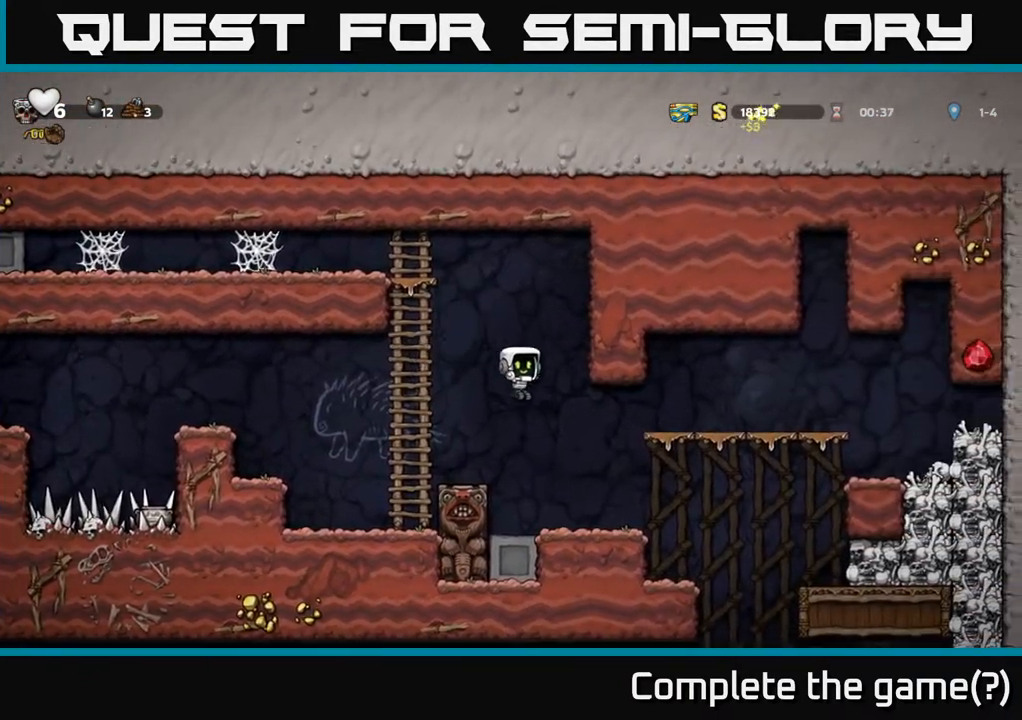
{"buttons": ["DPAD_RIGHT"], "left_stick": "center", "right_stick": "center", "events": []}
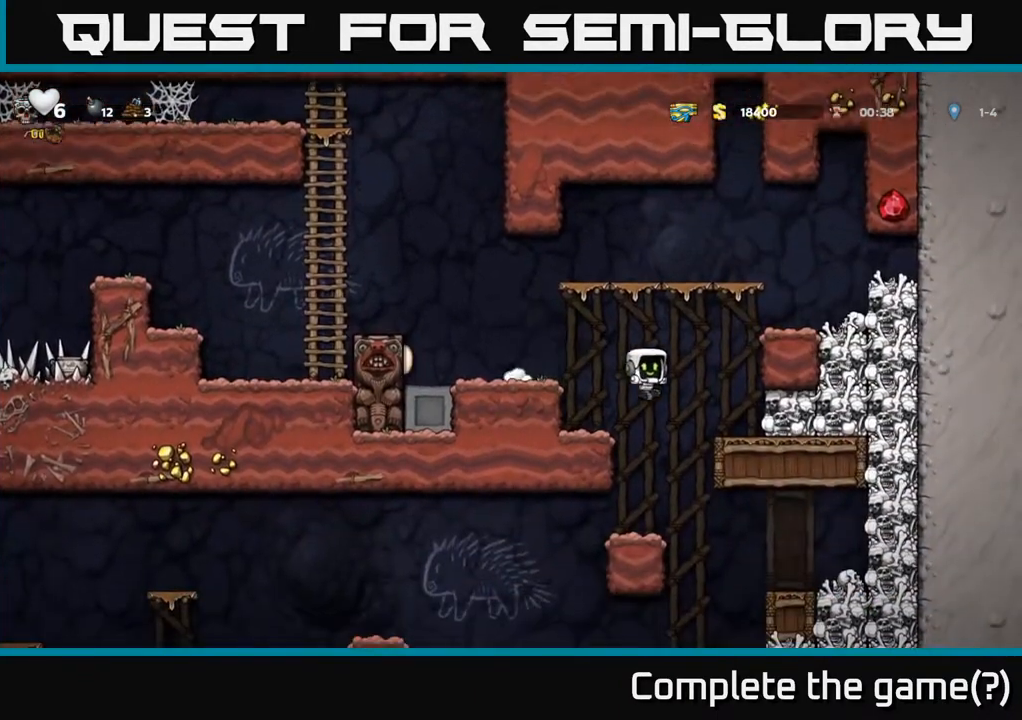
{"buttons": [], "left_stick": "center", "right_stick": "center", "events": [[183, "DPAD_RIGHT", "up"], [217, "DPAD_LEFT", "down"], [500, "DPAD_LEFT", "up"]]}
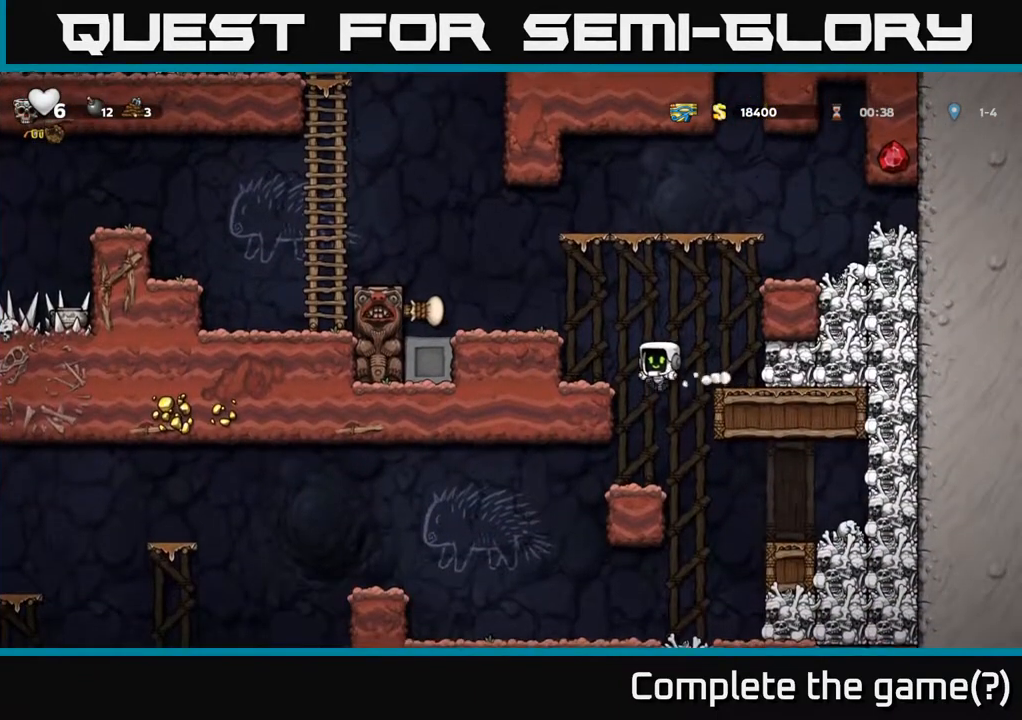
{"buttons": [], "left_stick": "center", "right_stick": "center", "events": [[150, "DPAD_LEFT", "down"], [233, "DPAD_DOWN", "down"], [250, "DPAD_LEFT", "up"], [300, "A", "down"], [400, "A", "up"], [433, "DPAD_DOWN", "up"]]}
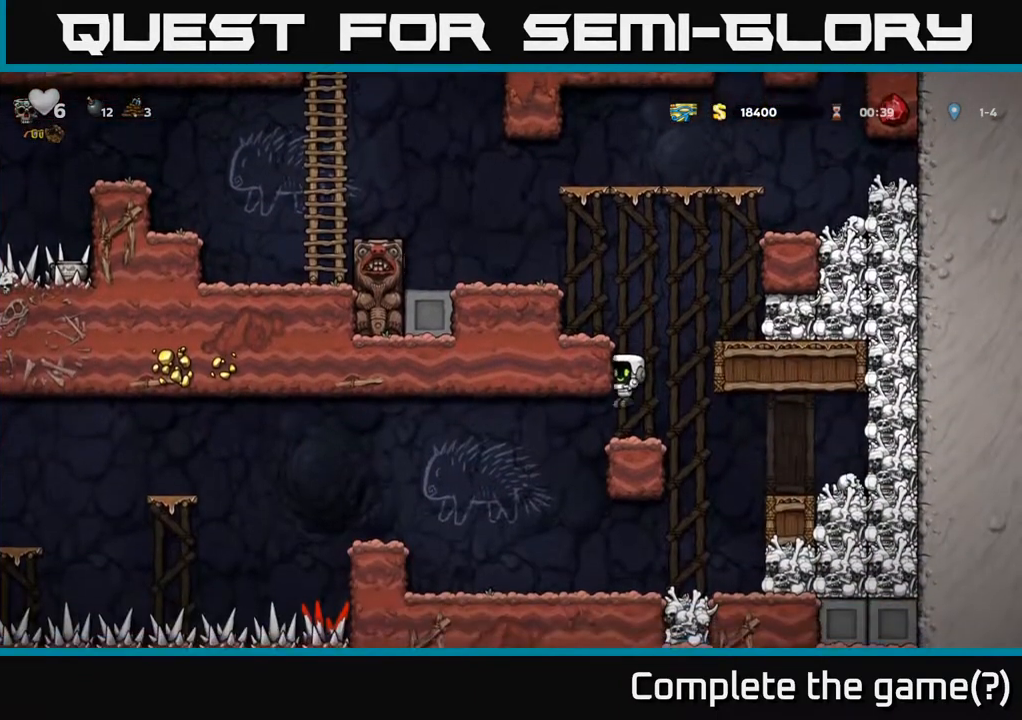
{"buttons": [], "left_stick": "center", "right_stick": "center", "events": [[17, "DPAD_LEFT", "down"], [300, "DPAD_LEFT", "up"]]}
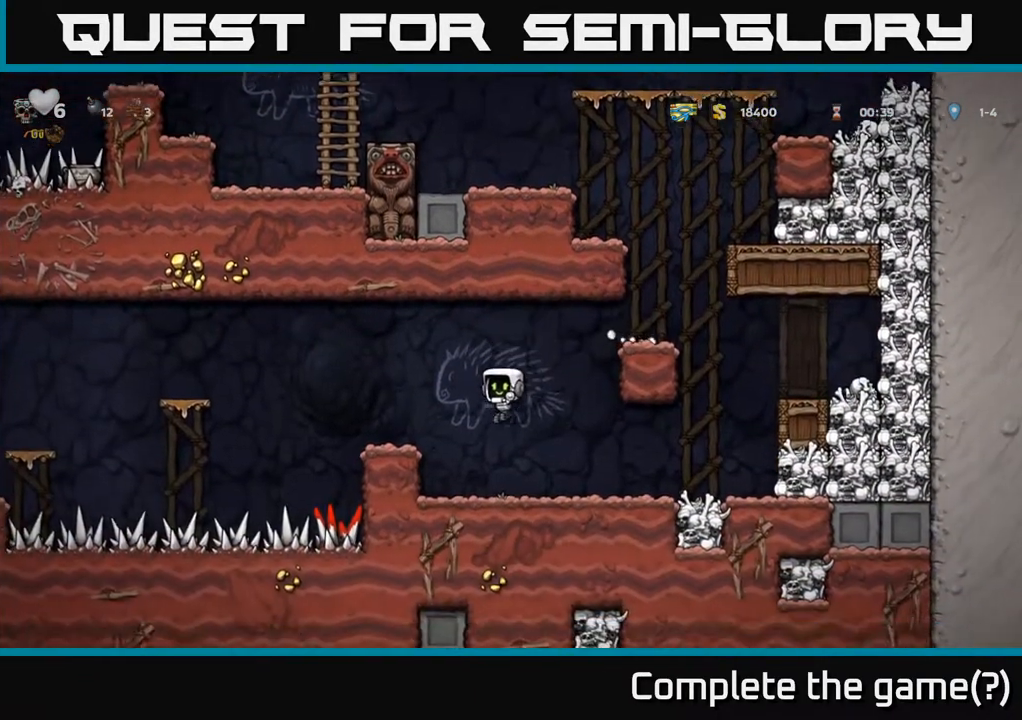
{"buttons": ["A"], "left_stick": "center", "right_stick": "center", "events": [[183, "DPAD_LEFT", "down"], [400, "DPAD_LEFT", "up"], [500, "A", "down"]]}
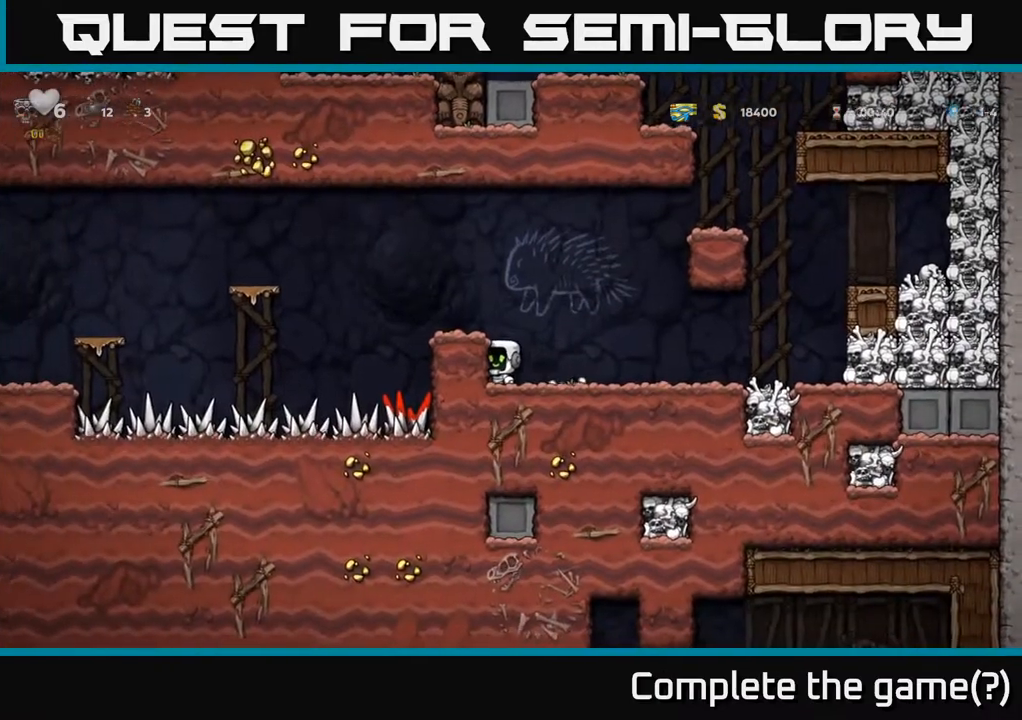
{"buttons": ["DPAD_LEFT"], "left_stick": "center", "right_stick": "center", "events": [[167, "A", "up"], [183, "DPAD_LEFT", "down"], [250, "DPAD_LEFT", "up"], [467, "DPAD_LEFT", "down"]]}
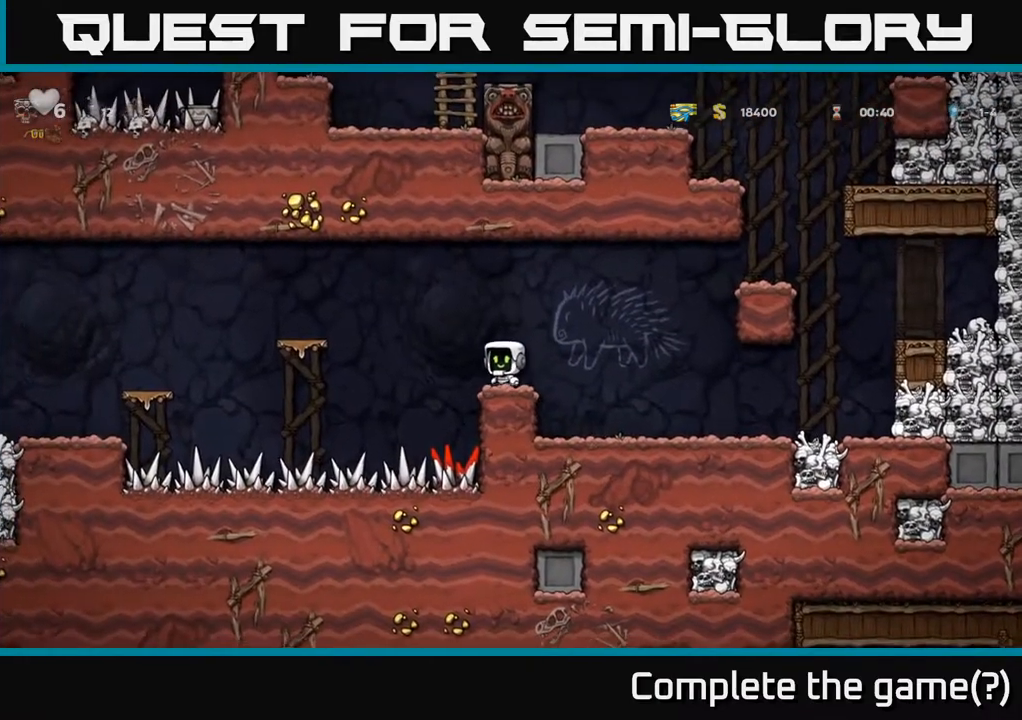
{"buttons": ["DPAD_LEFT"], "left_stick": "center", "right_stick": "center", "events": [[33, "A", "down"], [300, "A", "up"], [350, "DPAD_LEFT", "up"], [483, "DPAD_LEFT", "down"]]}
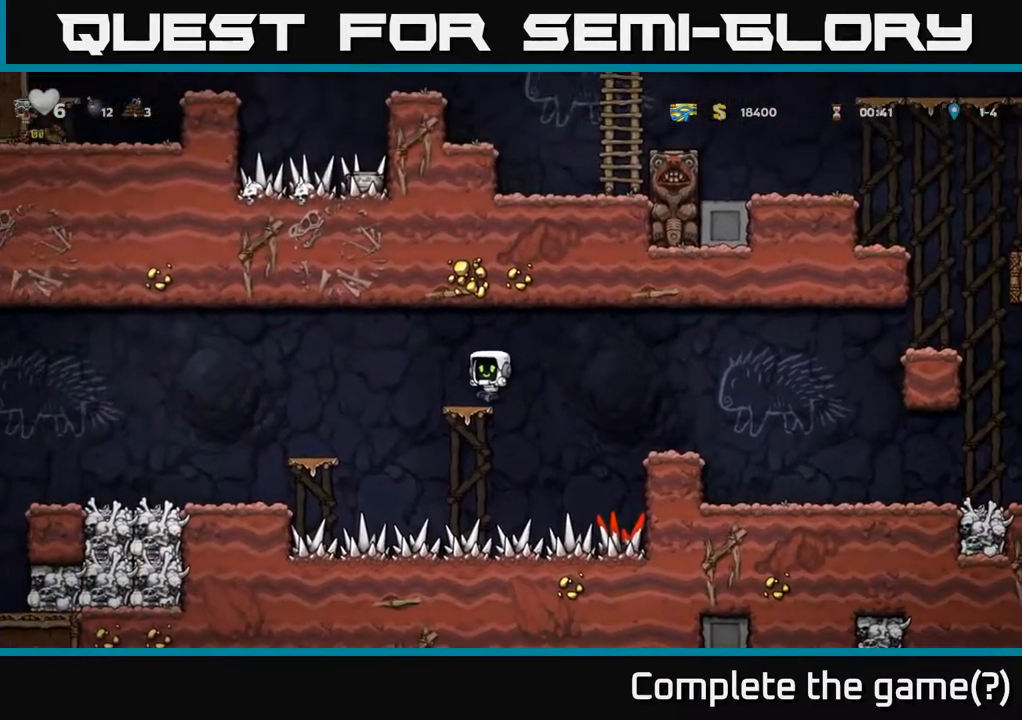
{"buttons": ["DPAD_LEFT"], "left_stick": "center", "right_stick": "center", "events": [[83, "A", "down"], [167, "A", "up"]]}
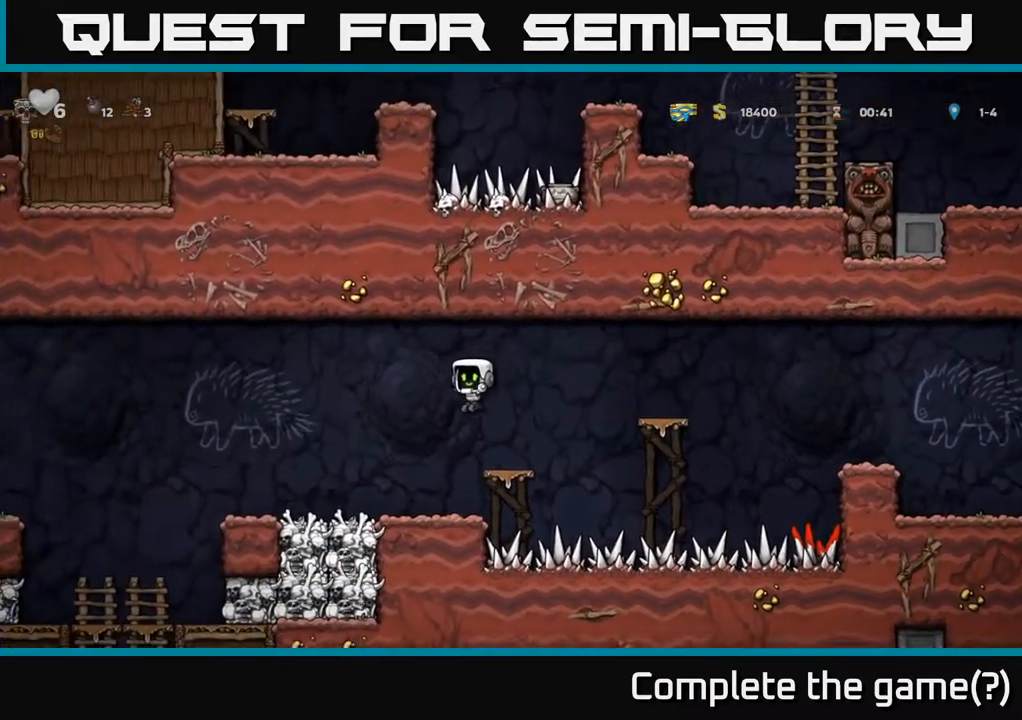
{"buttons": ["DPAD_LEFT"], "left_stick": "center", "right_stick": "center", "events": [[383, "A", "down"], [450, "A", "up"]]}
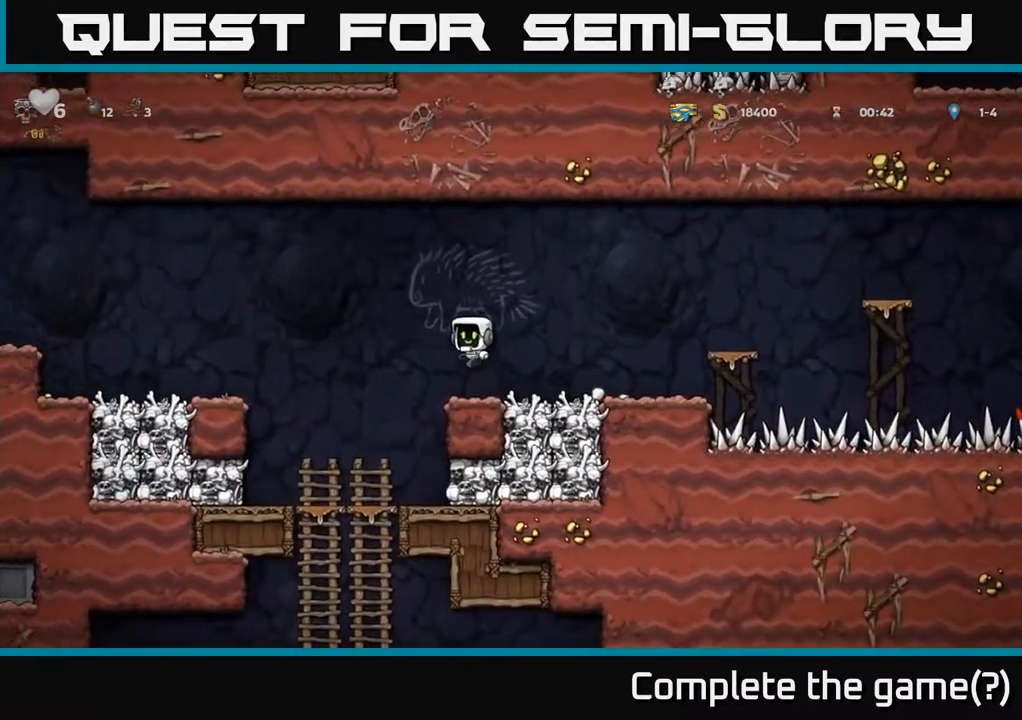
{"buttons": ["X", "DPAD_LEFT"], "left_stick": "center", "right_stick": "center", "events": [[300, "DPAD_LEFT", "up"], [450, "X", "down"], [500, "DPAD_LEFT", "down"]]}
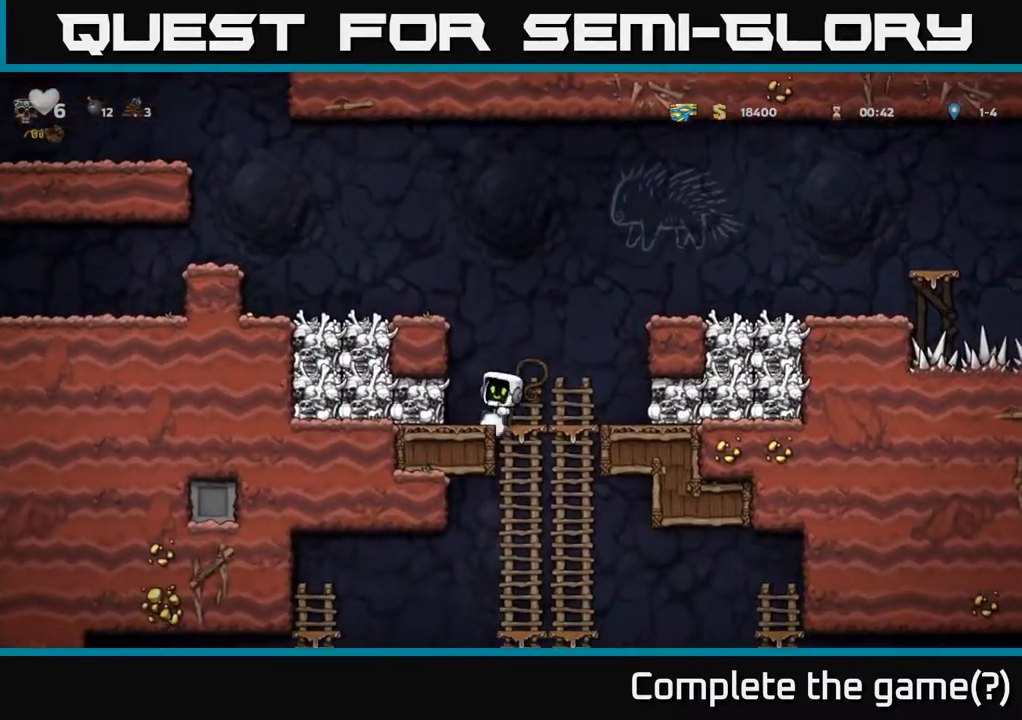
{"buttons": ["DPAD_LEFT"], "left_stick": "center", "right_stick": "center", "events": [[33, "X", "up"], [83, "DPAD_LEFT", "up"], [417, "DPAD_LEFT", "down"]]}
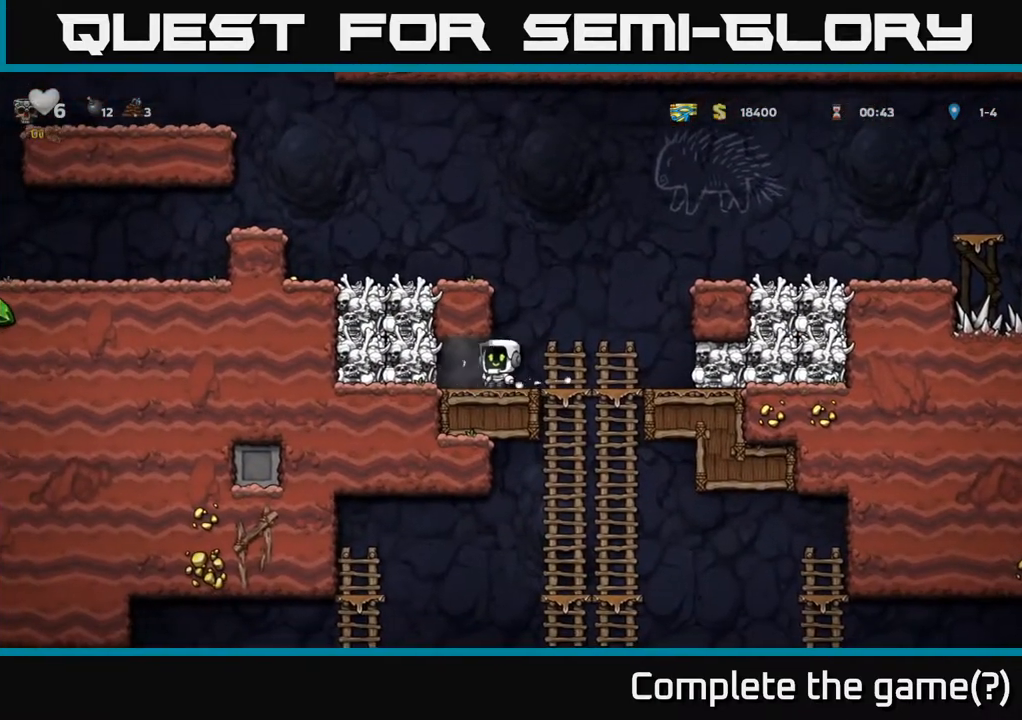
{"buttons": ["X", "DPAD_RIGHT"], "left_stick": "center", "right_stick": "center", "events": [[50, "DPAD_LEFT", "up"], [167, "DPAD_RIGHT", "down"], [500, "X", "down"]]}
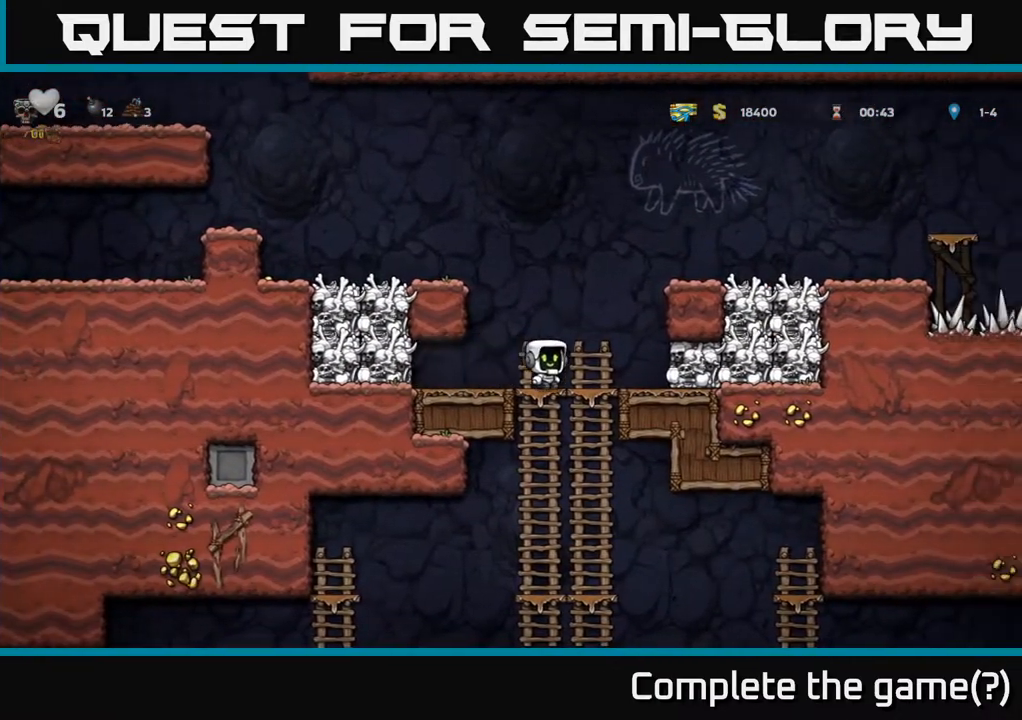
{"buttons": ["DPAD_RIGHT"], "left_stick": "center", "right_stick": "center", "events": [[50, "X", "up"], [200, "DPAD_RIGHT", "up"], [217, "DPAD_LEFT", "down"], [417, "DPAD_LEFT", "up"], [500, "DPAD_RIGHT", "down"]]}
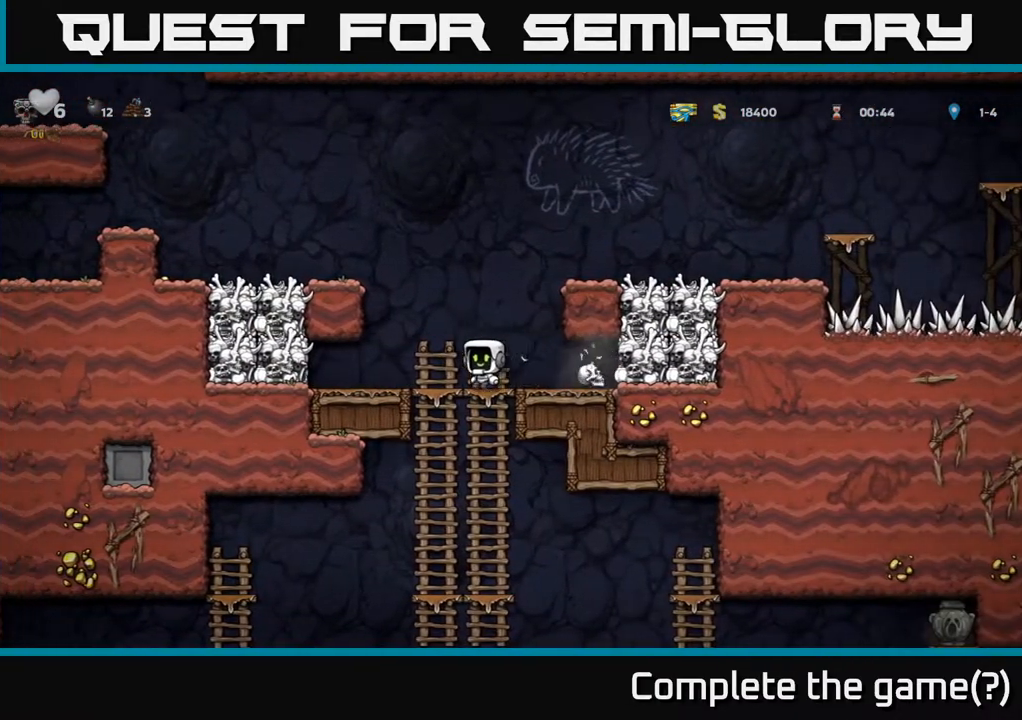
{"buttons": ["DPAD_LEFT"], "left_stick": "center", "right_stick": "center", "events": [[317, "DPAD_DOWN", "down"], [350, "DPAD_RIGHT", "up"], [383, "X", "down"], [433, "DPAD_LEFT", "down"], [450, "DPAD_DOWN", "up"], [450, "X", "up"]]}
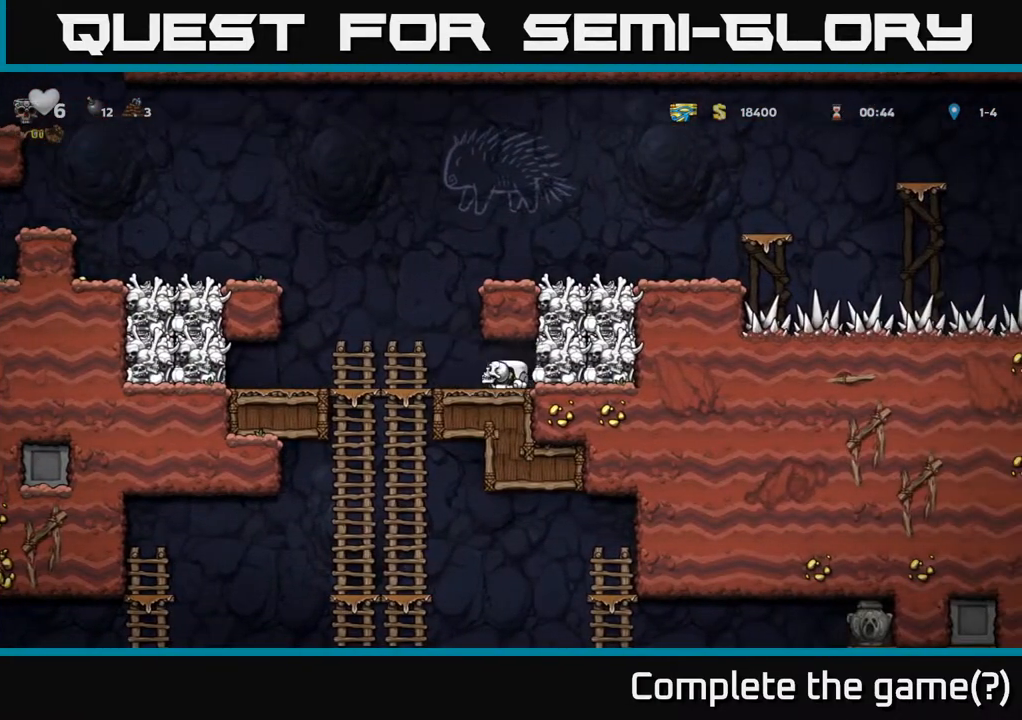
{"buttons": ["DPAD_DOWN"], "left_stick": "center", "right_stick": "center", "events": [[283, "DPAD_DOWN", "down"], [283, "DPAD_LEFT", "up"], [367, "A", "down"], [500, "A", "up"]]}
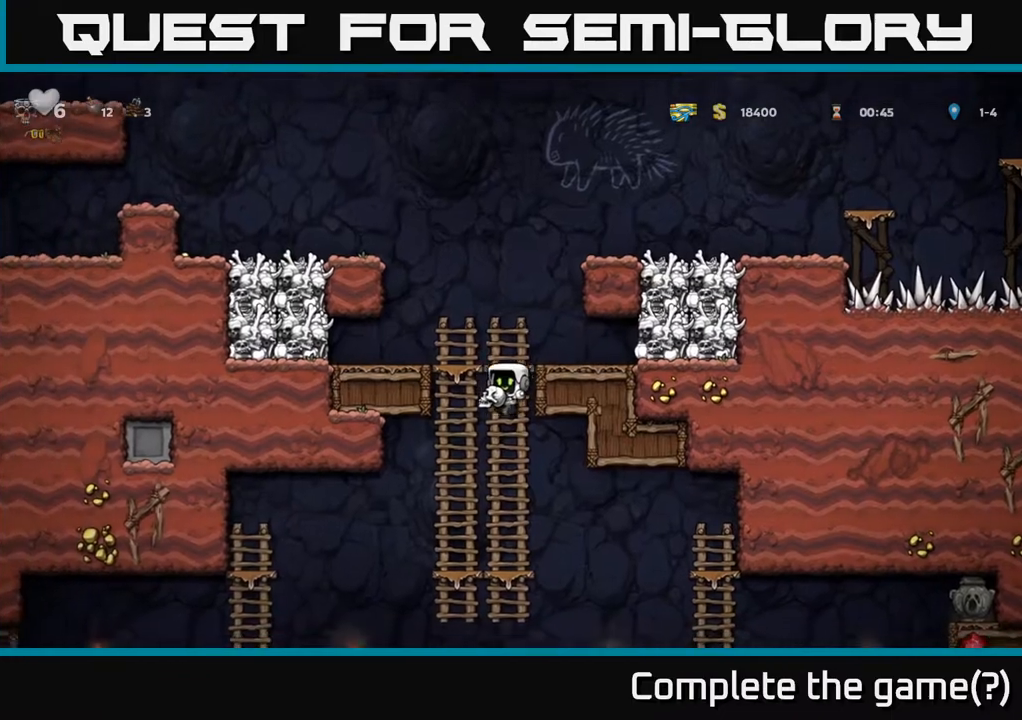
{"buttons": ["DPAD_DOWN"], "left_stick": "center", "right_stick": "center", "events": [[67, "DPAD_DOWN", "up"], [167, "DPAD_UP", "down"], [250, "DPAD_UP", "up"], [283, "DPAD_DOWN", "down"]]}
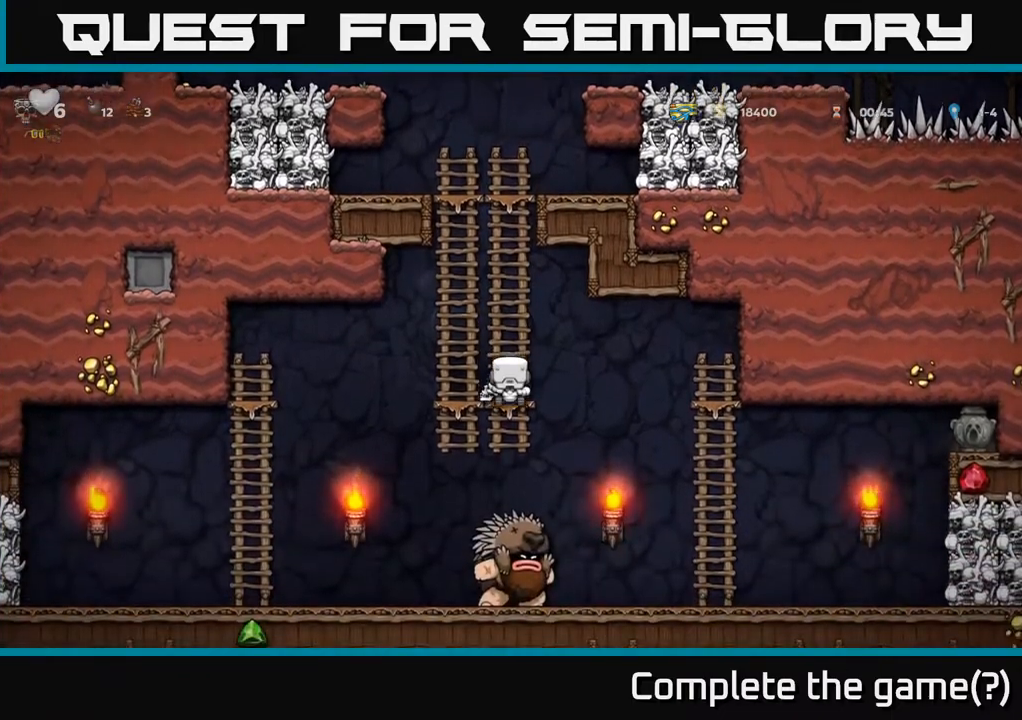
{"buttons": [], "left_stick": "center", "right_stick": "center", "events": [[50, "DPAD_DOWN", "up"]]}
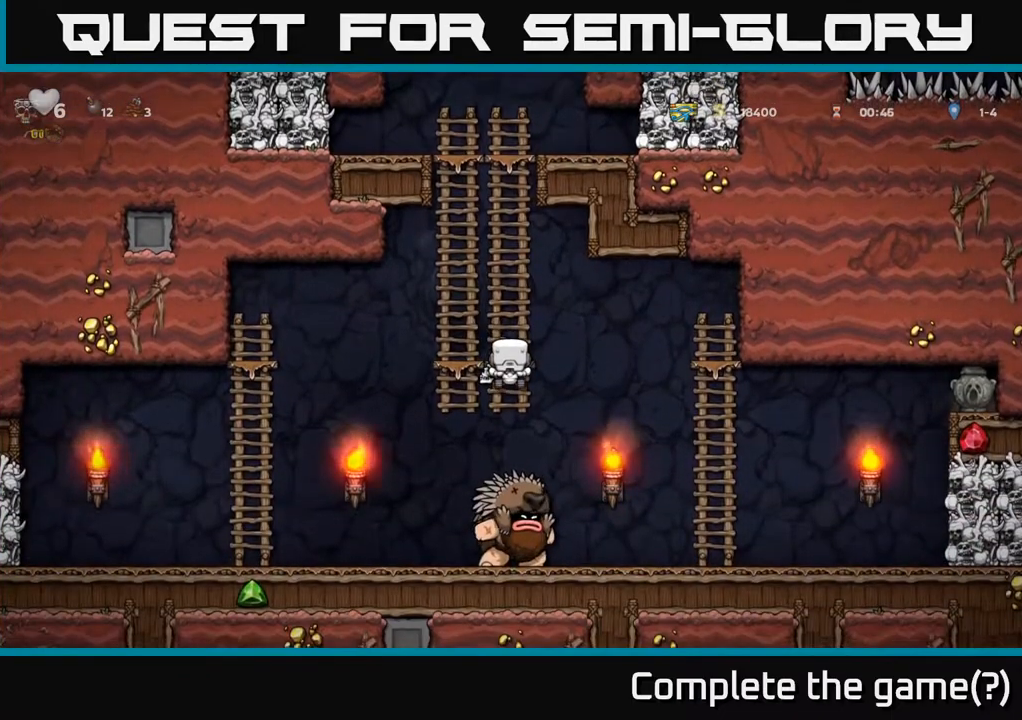
{"buttons": [], "left_stick": "center", "right_stick": "center", "events": []}
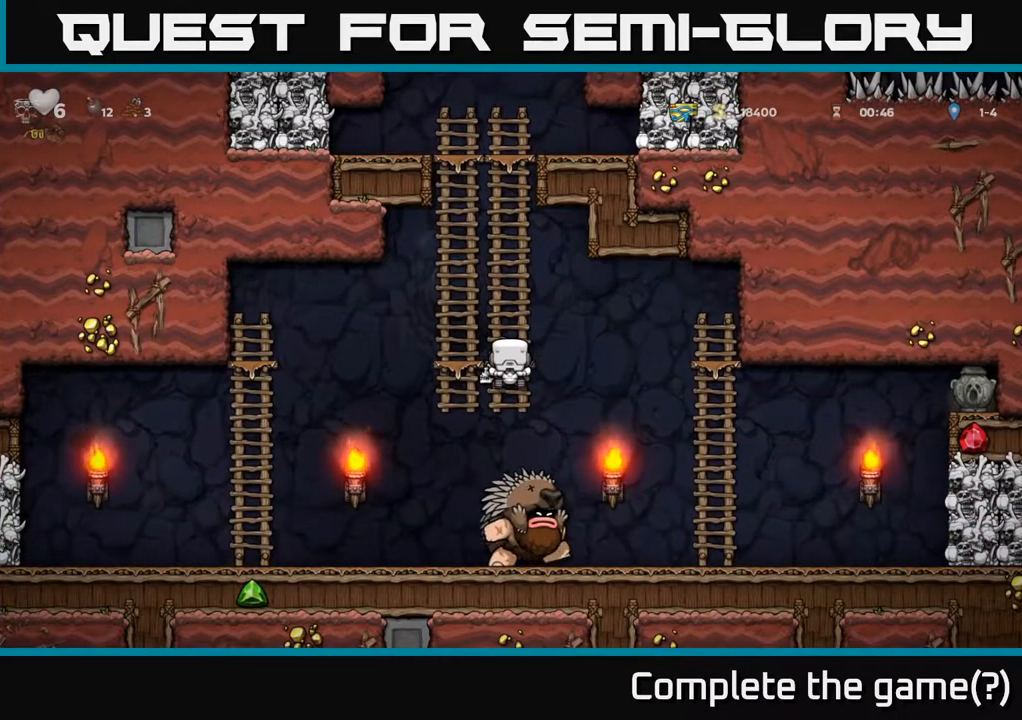
{"buttons": ["DPAD_LEFT"], "left_stick": "center", "right_stick": "center", "events": [[233, "A", "down"], [233, "DPAD_LEFT", "down"], [317, "A", "up"]]}
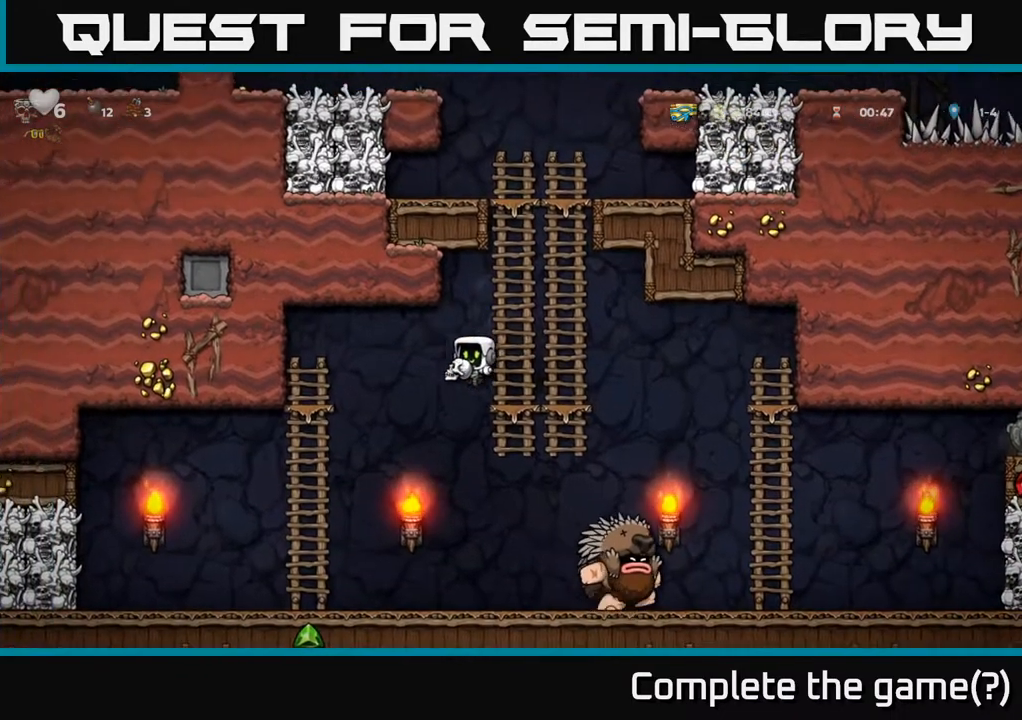
{"buttons": ["X", "DPAD_RIGHT"], "left_stick": "center", "right_stick": "center", "events": [[300, "DPAD_LEFT", "up"], [350, "DPAD_RIGHT", "down"], [500, "X", "down"]]}
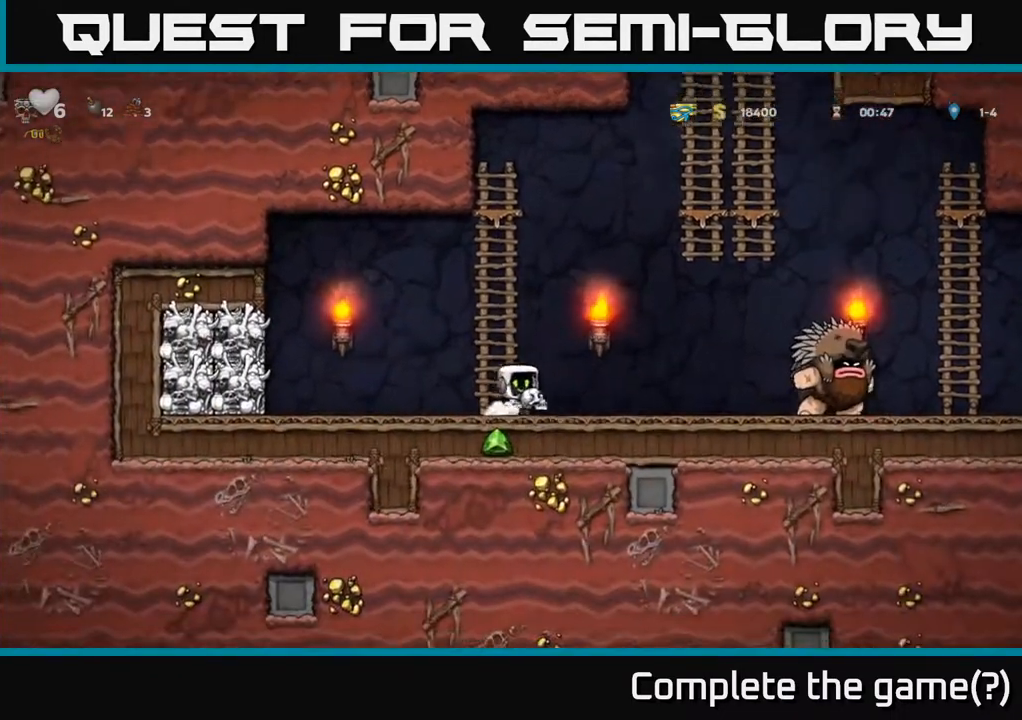
{"buttons": ["DPAD_UP"], "left_stick": "center", "right_stick": "center", "events": [[100, "X", "up"], [117, "DPAD_RIGHT", "up"], [150, "DPAD_LEFT", "down"], [350, "A", "down"], [367, "DPAD_UP", "down"], [383, "DPAD_LEFT", "up"], [467, "A", "up"]]}
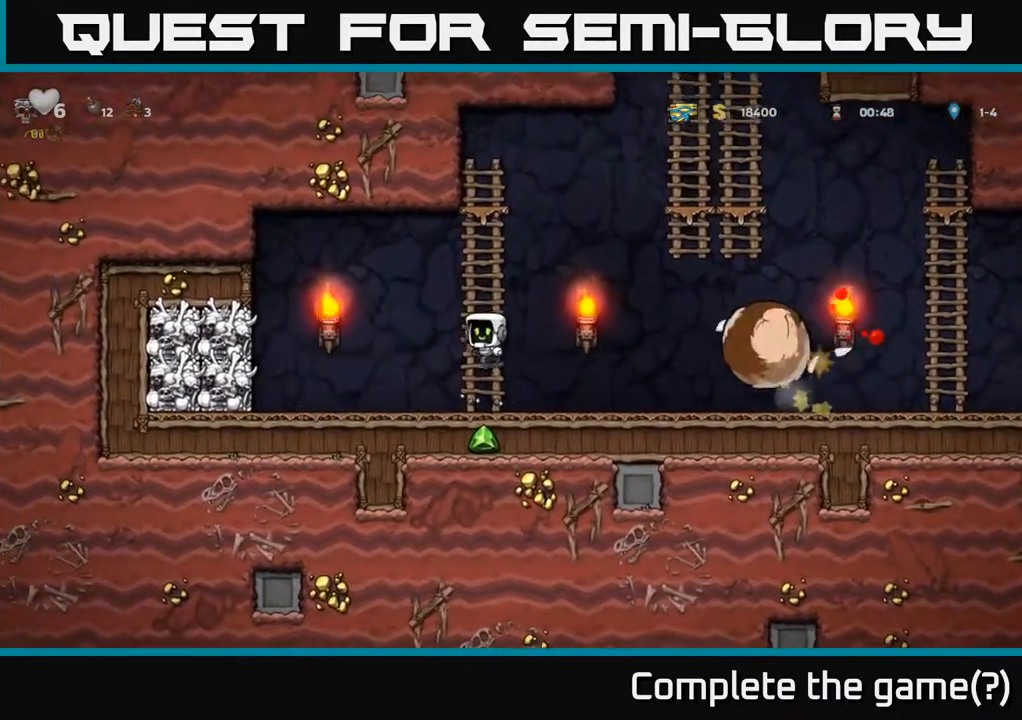
{"buttons": ["A", "DPAD_RIGHT"], "left_stick": "center", "right_stick": "center", "events": [[433, "DPAD_RIGHT", "down"], [433, "DPAD_UP", "up"], [483, "A", "down"]]}
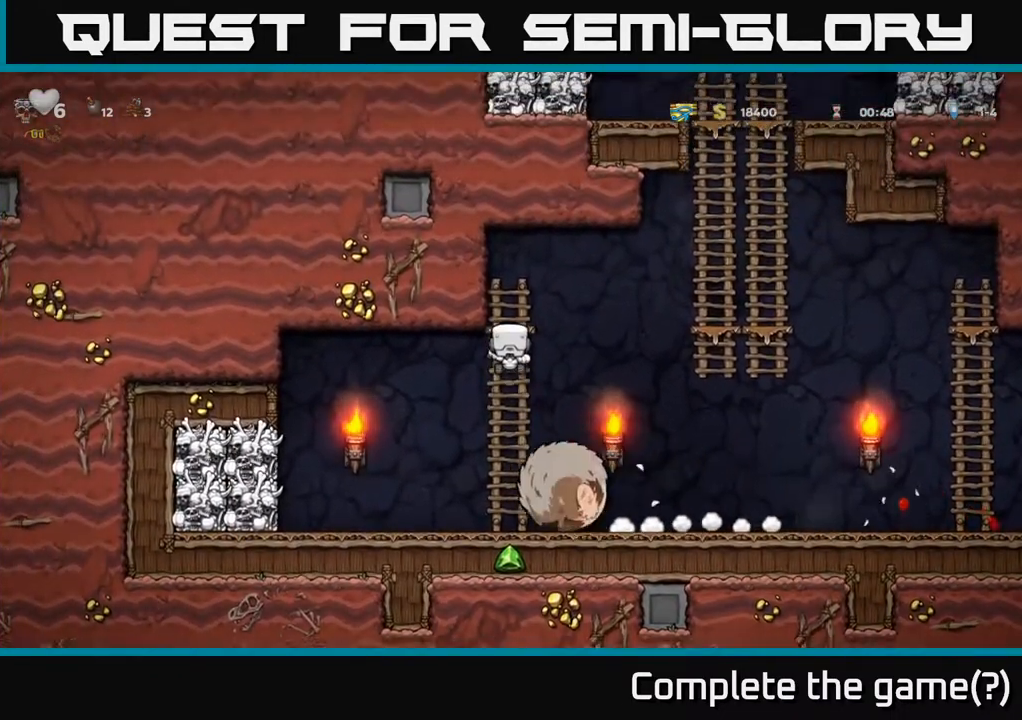
{"buttons": ["DPAD_RIGHT"], "left_stick": "center", "right_stick": "center", "events": [[67, "A", "up"]]}
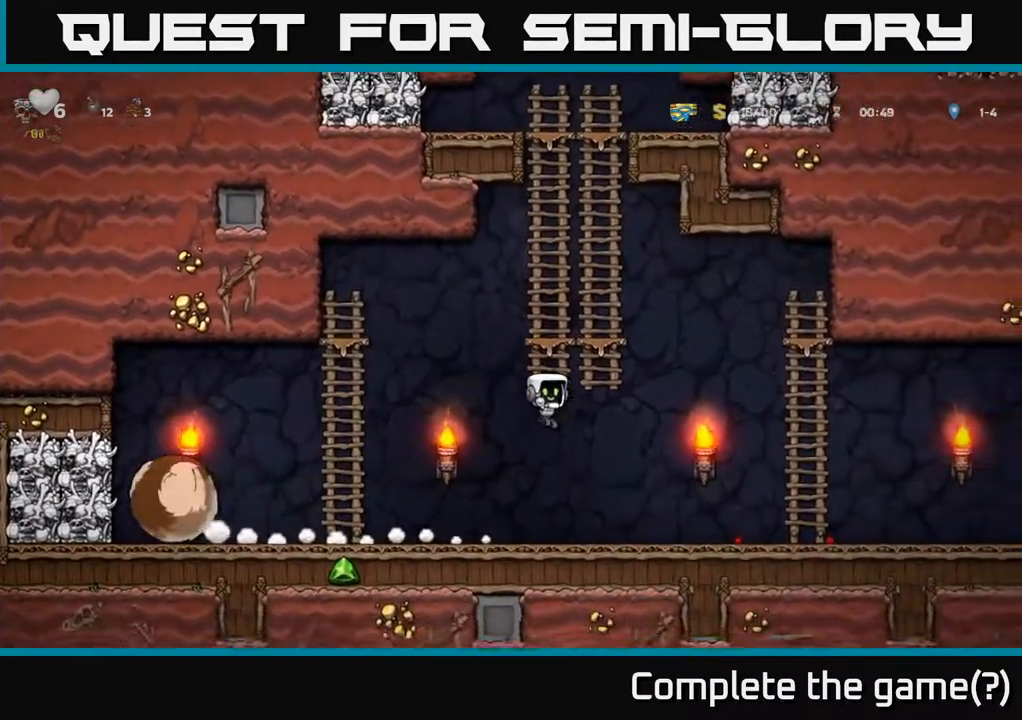
{"buttons": ["DPAD_RIGHT"], "left_stick": "center", "right_stick": "center", "events": []}
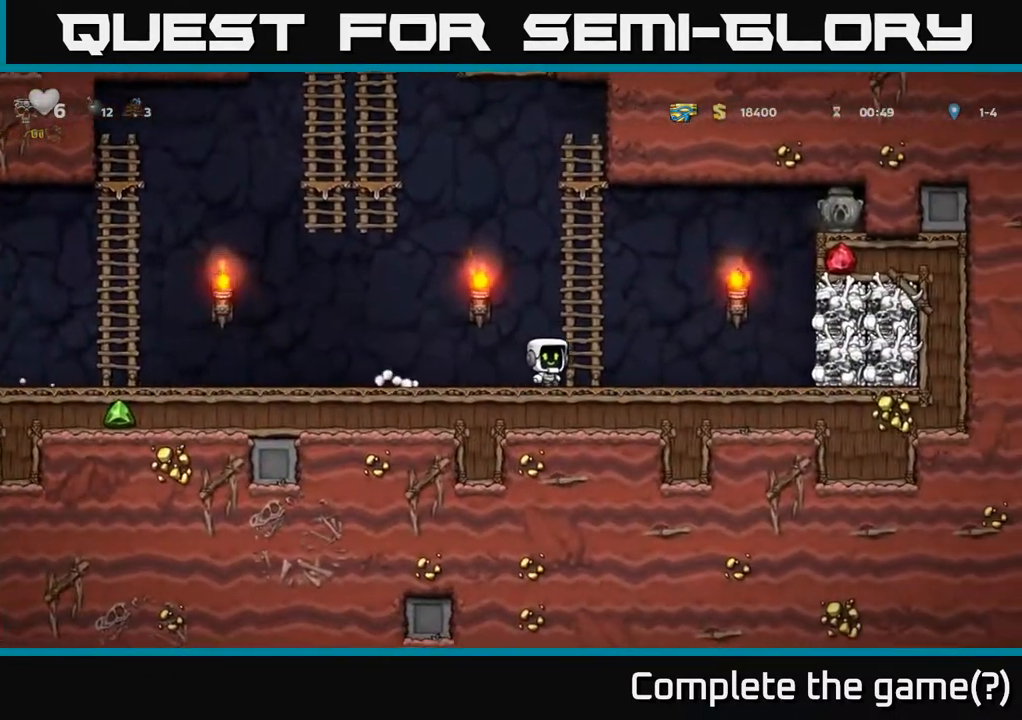
{"buttons": ["DPAD_LEFT"], "left_stick": "center", "right_stick": "center", "events": [[400, "DPAD_RIGHT", "up"], [450, "DPAD_LEFT", "down"]]}